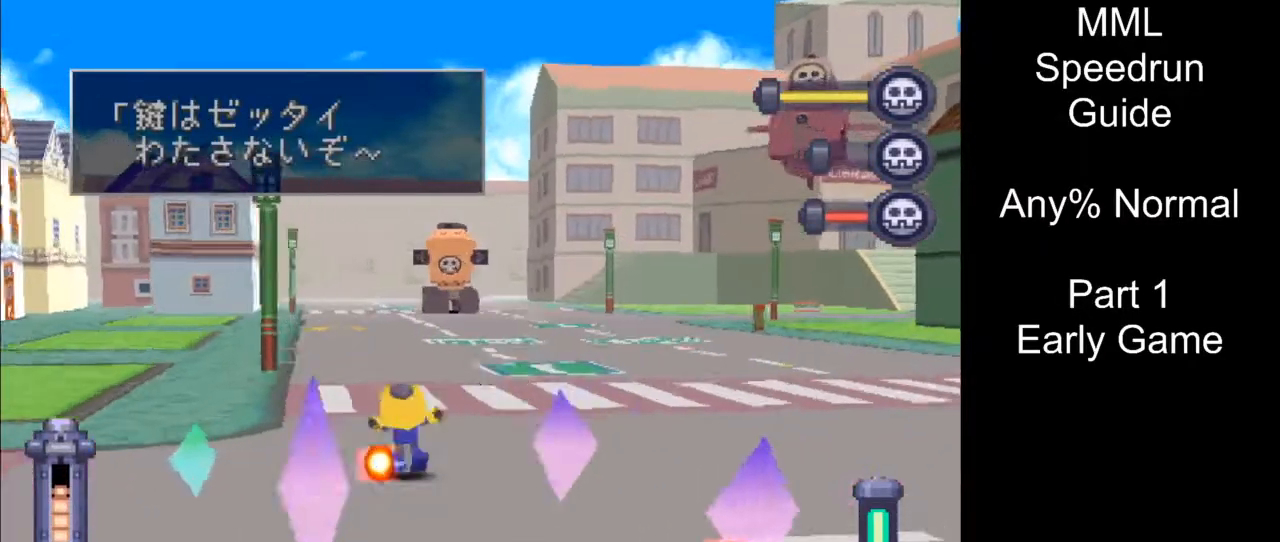
Gameplay with a controller (PlayStation layout); each line is a JSON object with the inputs held at the frame after it. "events" lists button and stick changes between this image and that frame as [ms after this image, input, new state], when the widget could be followed in between. Not read: L3 R3 left_stick right_stick.
{"buttons": ["R1", "DPAD_UP", "DPAD_LEFT"], "events": [[300, "DPAD_LEFT", "down"], [300, "DPAD_RIGHT", "up"], [367, "R1", "down"]]}
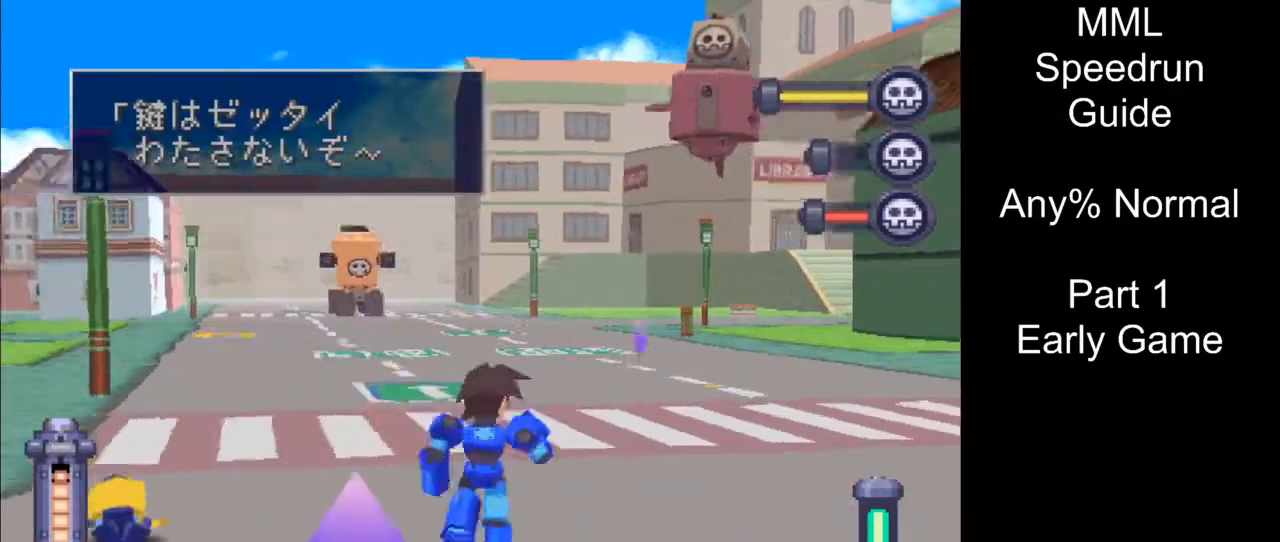
{"buttons": ["R1", "DPAD_DOWN"], "events": [[50, "DPAD_UP", "up"], [417, "DPAD_DOWN", "down"], [500, "DPAD_LEFT", "up"]]}
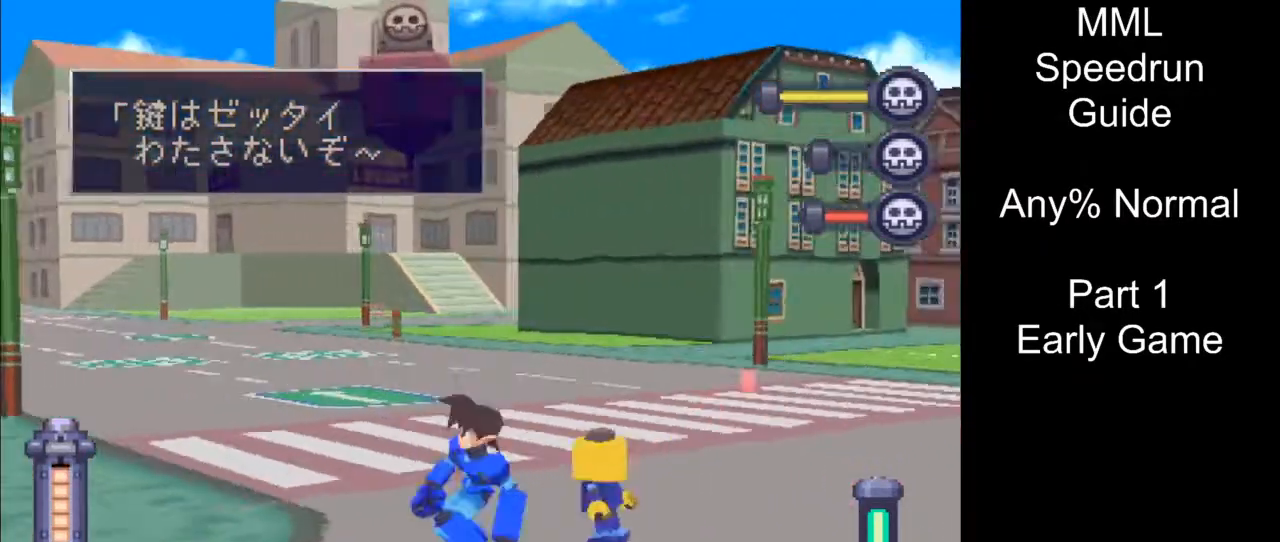
{"buttons": [], "events": [[300, "DPAD_DOWN", "up"], [417, "R1", "up"]]}
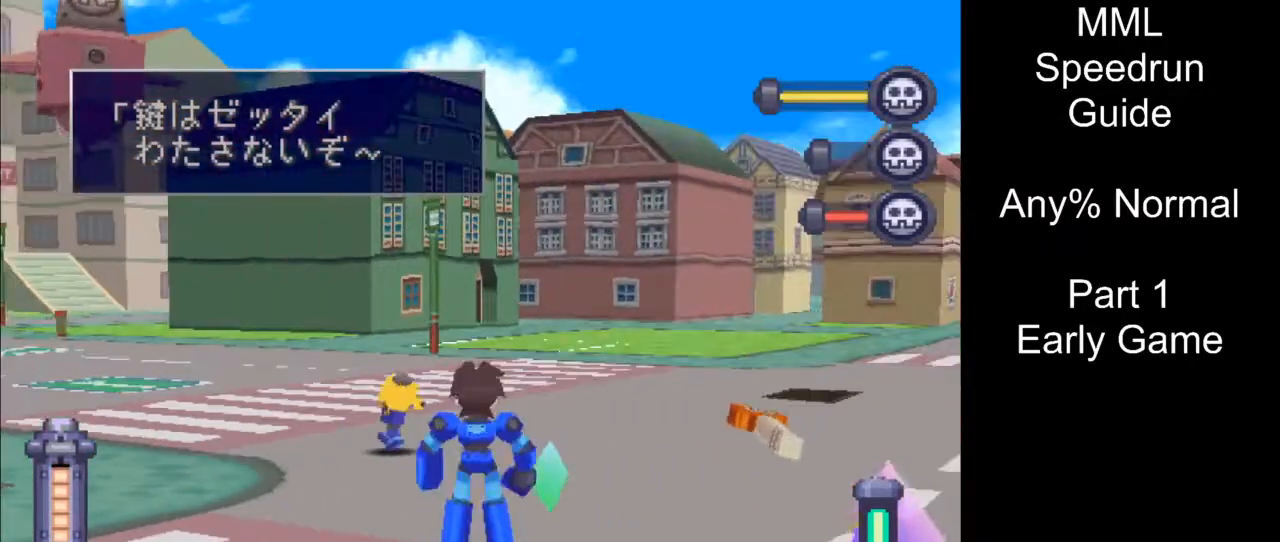
{"buttons": ["R1"], "events": [[83, "R1", "down"]]}
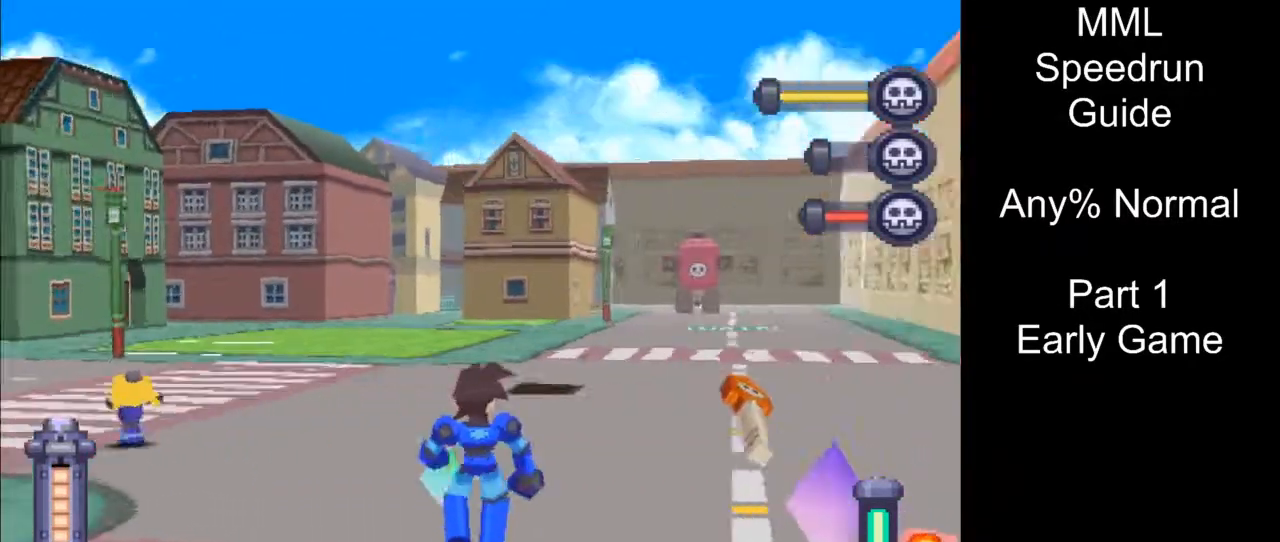
{"buttons": ["DPAD_RIGHT"], "events": [[33, "R1", "up"], [83, "DPAD_UP", "down"], [100, "DPAD_LEFT", "down"], [300, "DPAD_LEFT", "up"], [317, "DPAD_RIGHT", "down"], [383, "DPAD_UP", "up"]]}
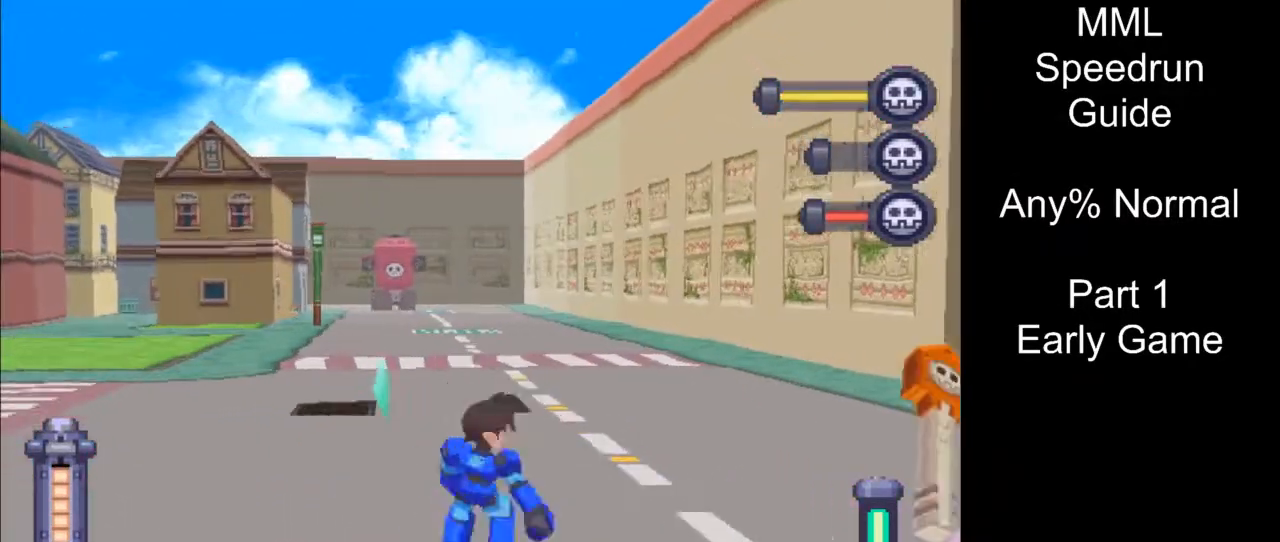
{"buttons": [], "events": [[317, "DPAD_DOWN", "down"], [350, "DPAD_RIGHT", "up"], [367, "DPAD_LEFT", "down"], [467, "DPAD_DOWN", "up"], [467, "DPAD_LEFT", "up"]]}
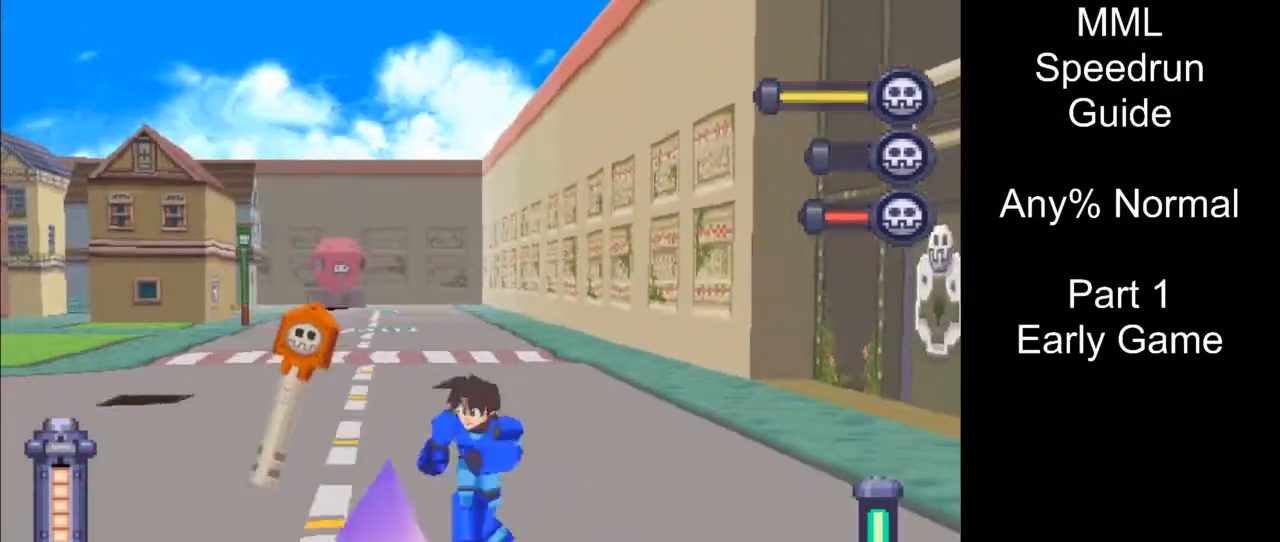
{"buttons": ["DPAD_UP", "DPAD_RIGHT"], "events": [[400, "DPAD_UP", "down"], [433, "DPAD_RIGHT", "down"]]}
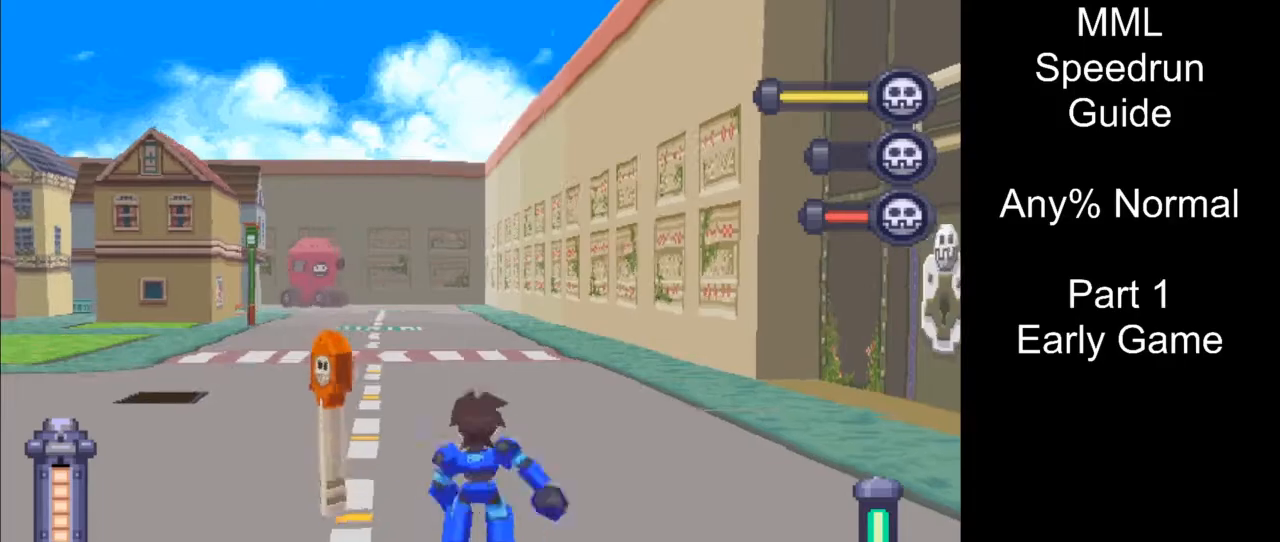
{"buttons": [], "events": [[83, "DPAD_RIGHT", "up"], [217, "DPAD_UP", "up"]]}
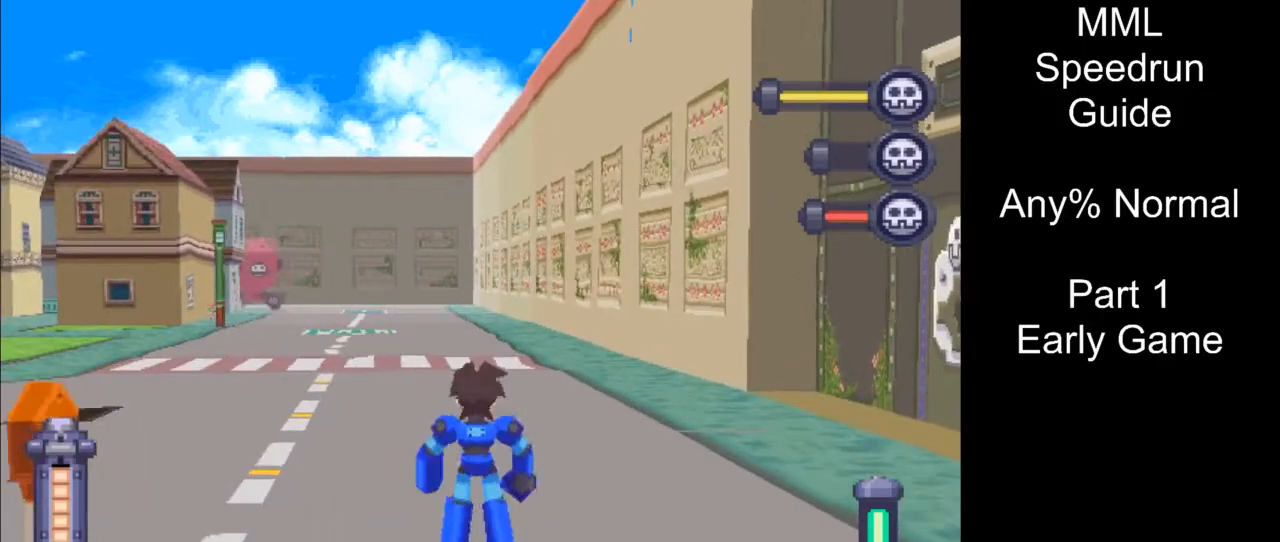
{"buttons": [], "events": [[150, "L1", "down"], [233, "L1", "up"], [383, "DPAD_RIGHT", "down"], [467, "DPAD_RIGHT", "up"]]}
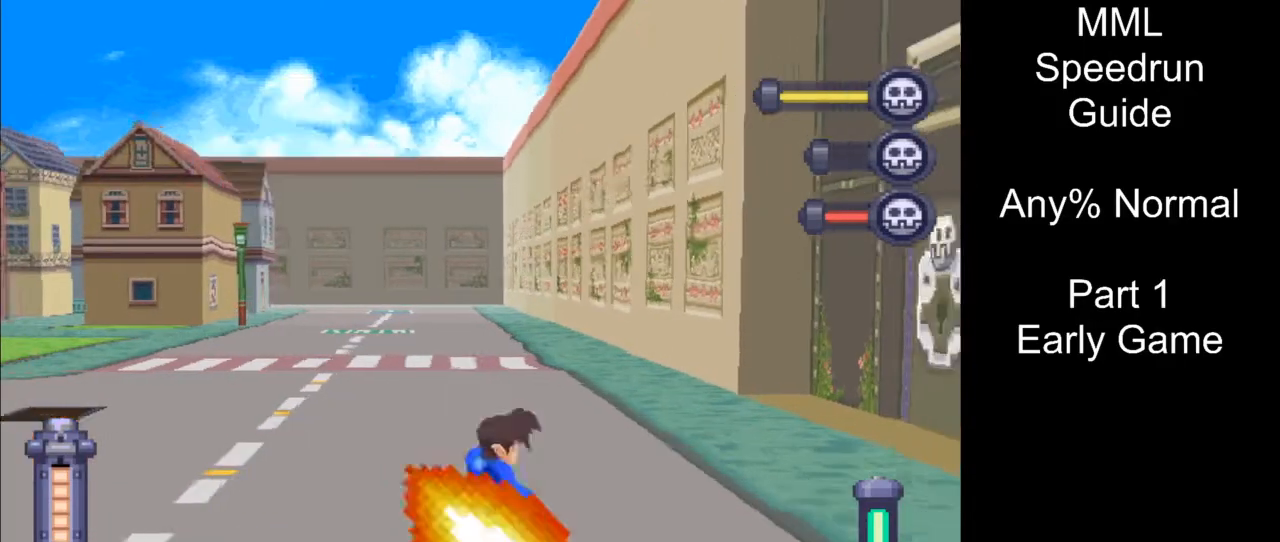
{"buttons": ["DPAD_LEFT"], "events": [[383, "DPAD_LEFT", "down"]]}
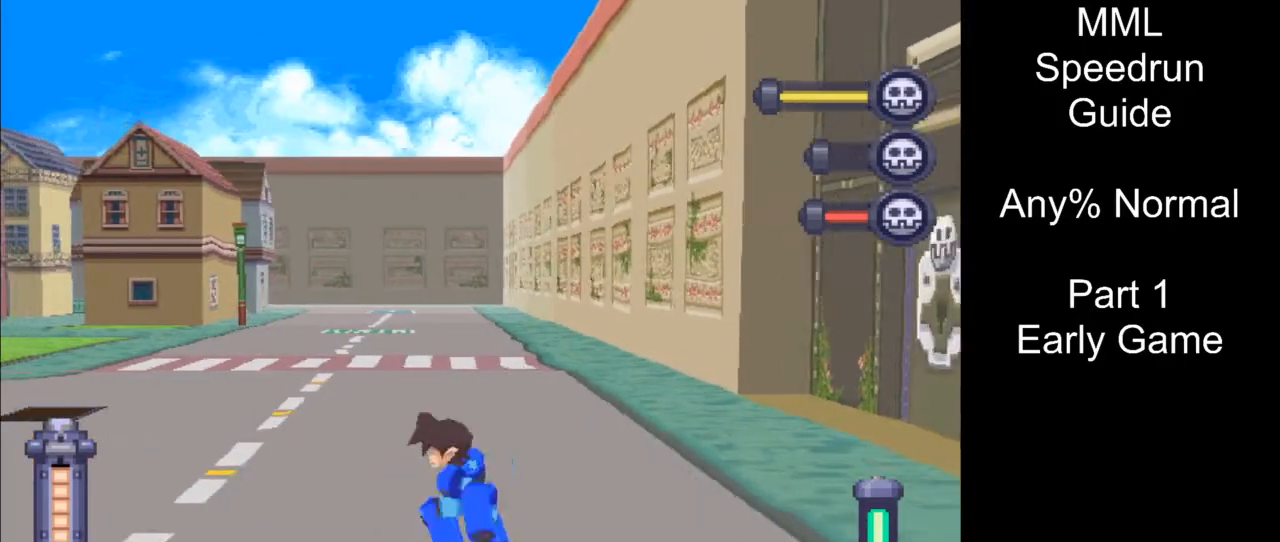
{"buttons": ["DPAD_DOWN", "DPAD_LEFT"], "events": [[200, "DPAD_DOWN", "down"], [200, "R1", "down"], [467, "R1", "up"]]}
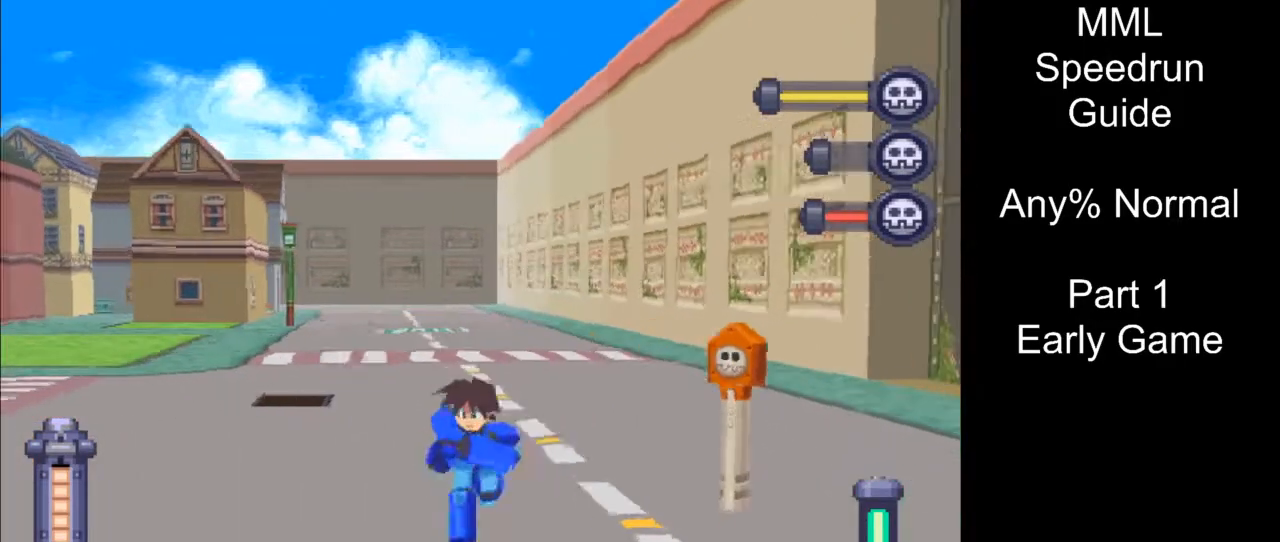
{"buttons": ["L1", "DPAD_UP", "DPAD_RIGHT"], "events": [[67, "DPAD_DOWN", "up"], [83, "DPAD_LEFT", "up"], [100, "DPAD_RIGHT", "down"], [100, "DPAD_UP", "down"], [333, "L1", "down"]]}
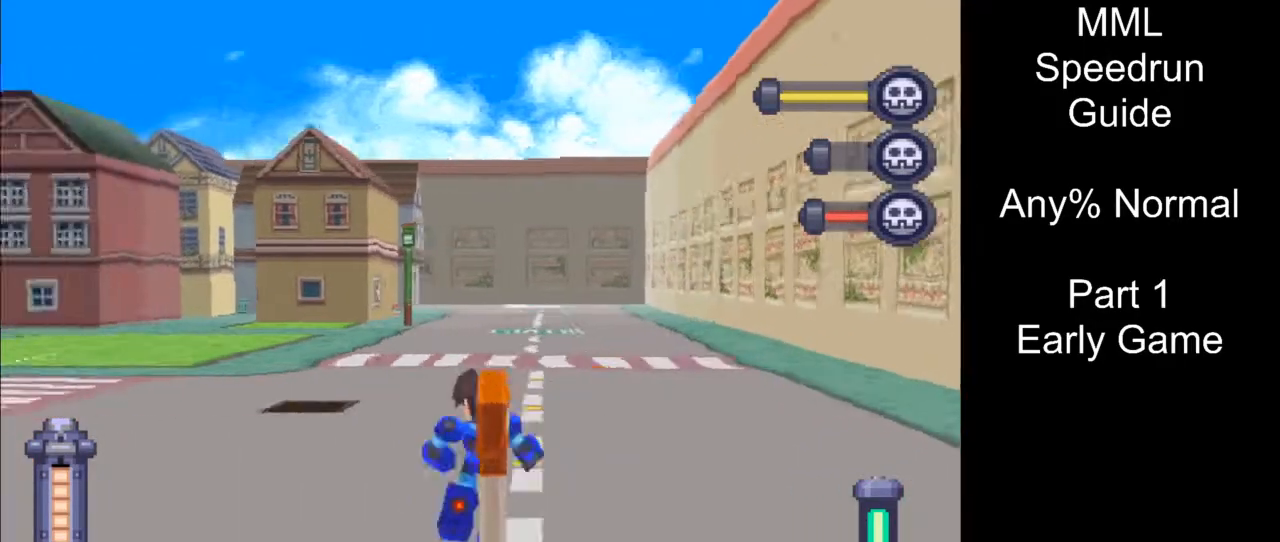
{"buttons": ["DPAD_DOWN", "DPAD_LEFT"], "events": [[33, "L1", "up"], [50, "DPAD_UP", "up"], [67, "DPAD_DOWN", "down"], [383, "DPAD_RIGHT", "up"], [433, "DPAD_LEFT", "down"]]}
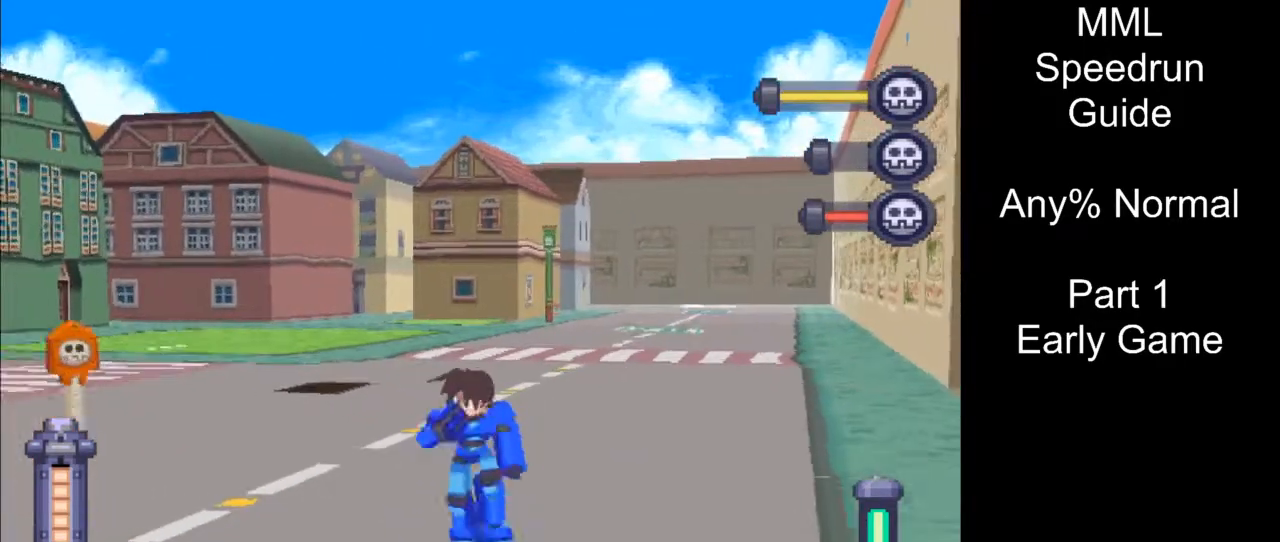
{"buttons": ["R1", "DPAD_UP", "DPAD_LEFT"], "events": [[33, "DPAD_LEFT", "up"], [50, "DPAD_DOWN", "up"], [67, "DPAD_UP", "down"], [117, "DPAD_LEFT", "down"], [167, "R1", "down"]]}
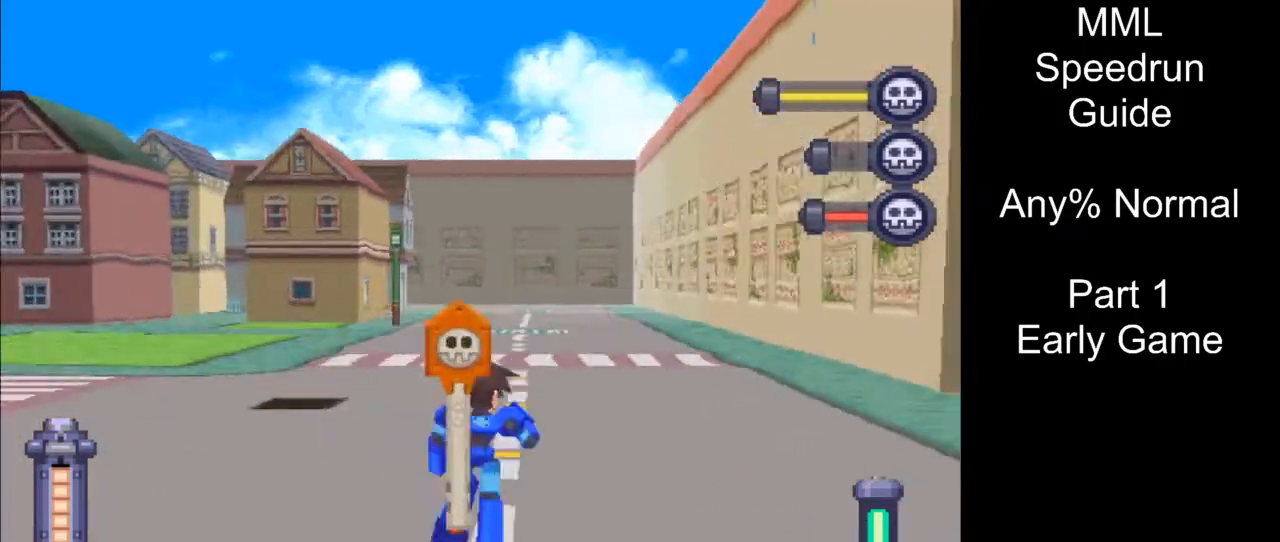
{"buttons": [], "events": [[67, "R1", "up"], [133, "DPAD_LEFT", "up"], [133, "DPAD_UP", "up"]]}
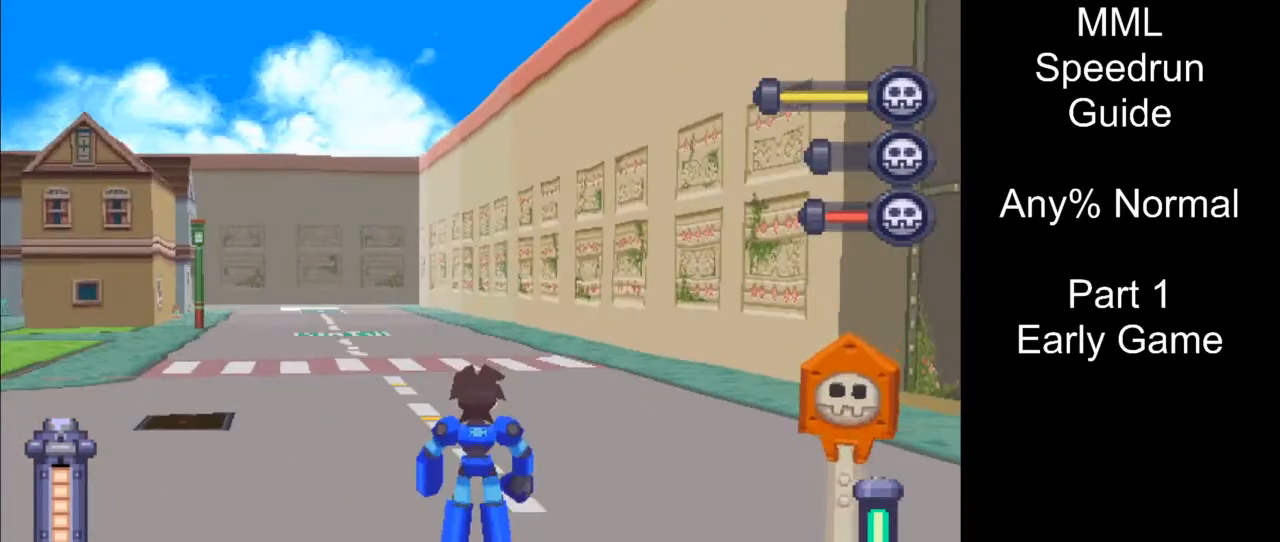
{"buttons": [], "events": []}
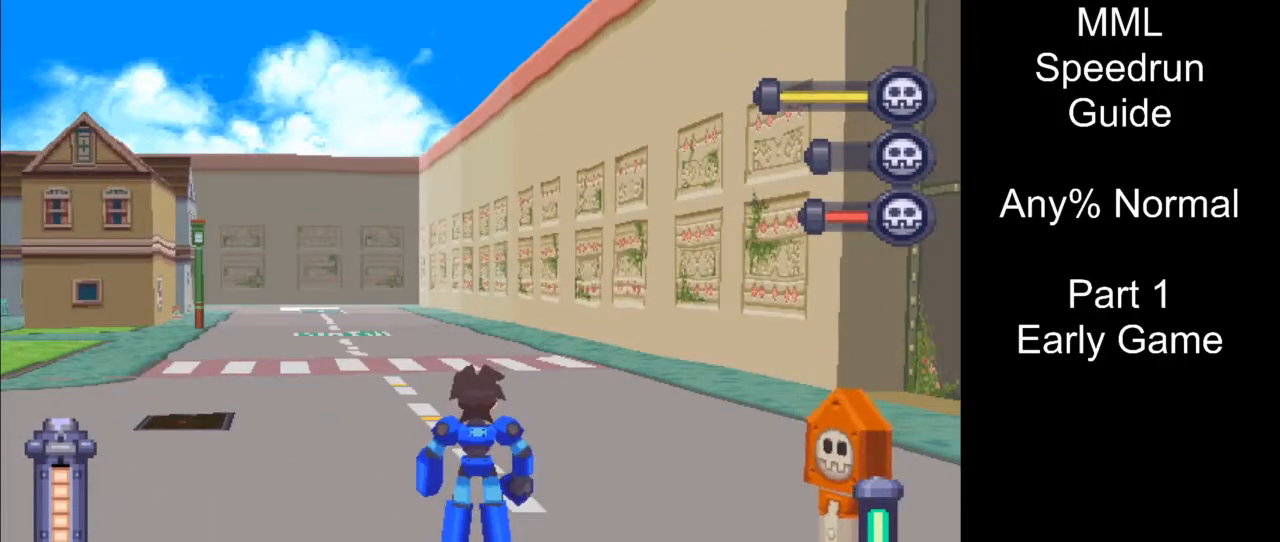
{"buttons": [], "events": [[67, "DPAD_DOWN", "down"], [83, "DPAD_LEFT", "down"], [433, "DPAD_LEFT", "up"], [467, "DPAD_DOWN", "up"]]}
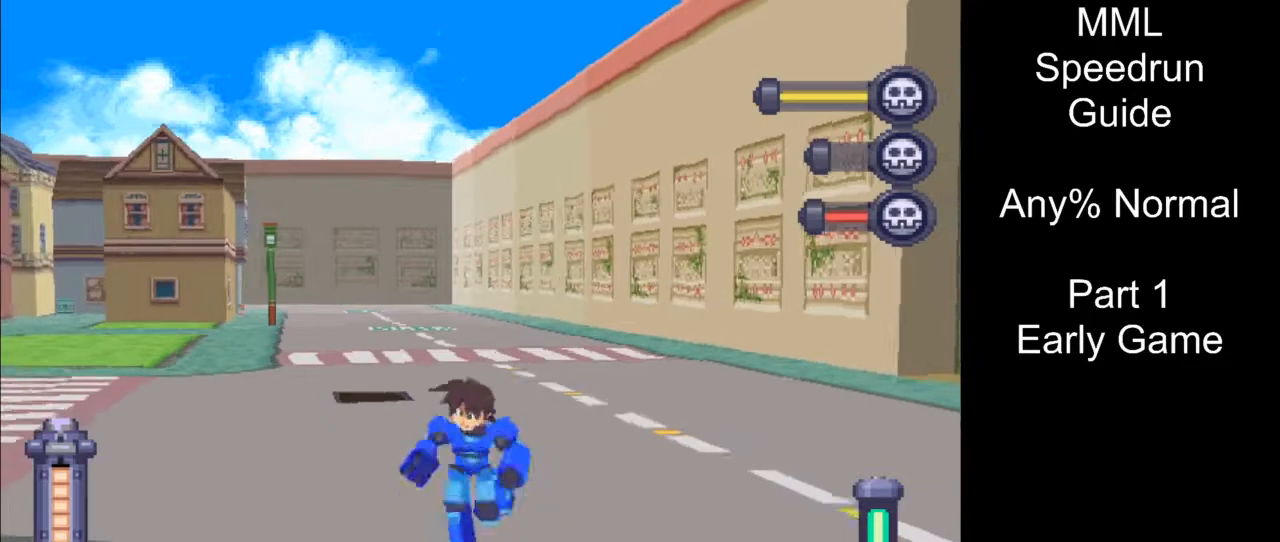
{"buttons": ["DPAD_DOWN", "DPAD_RIGHT"], "events": [[83, "DPAD_UP", "down"], [83, "L1", "down"], [100, "DPAD_RIGHT", "down"], [350, "L1", "up"], [400, "DPAD_UP", "up"], [433, "DPAD_DOWN", "down"]]}
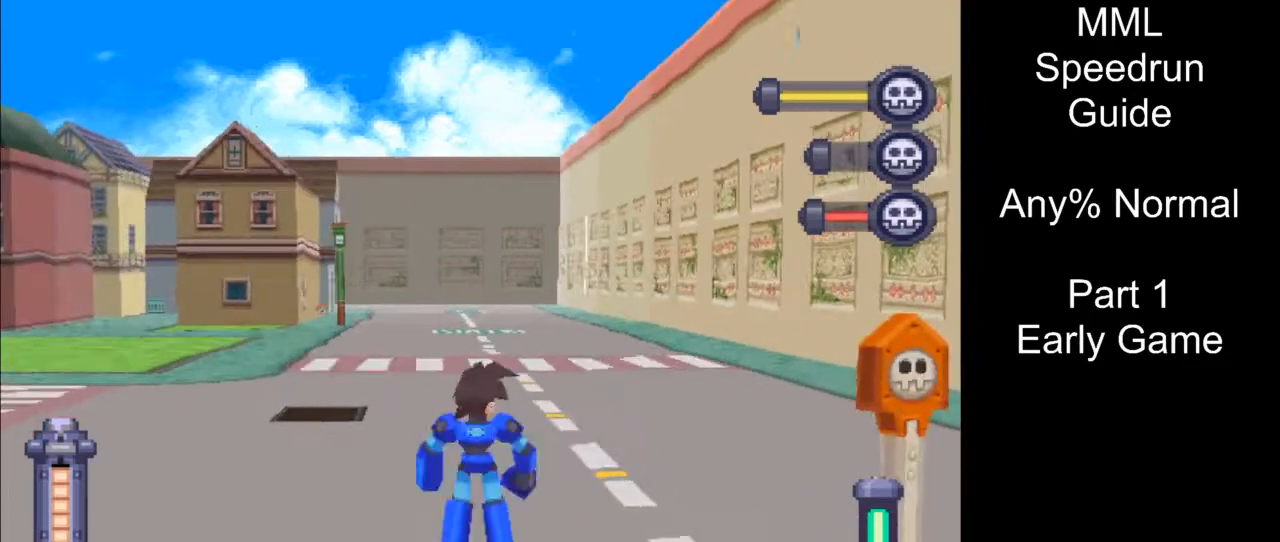
{"buttons": [], "events": [[283, "DPAD_DOWN", "up"], [317, "DPAD_RIGHT", "up"]]}
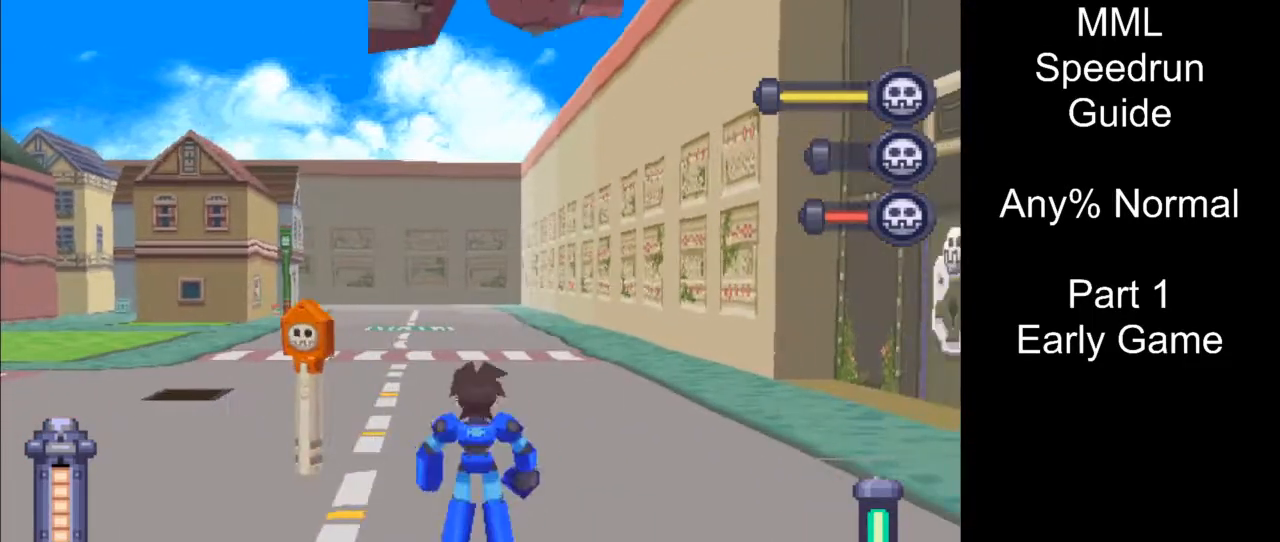
{"buttons": ["DPAD_UP"], "events": [[433, "DPAD_UP", "down"]]}
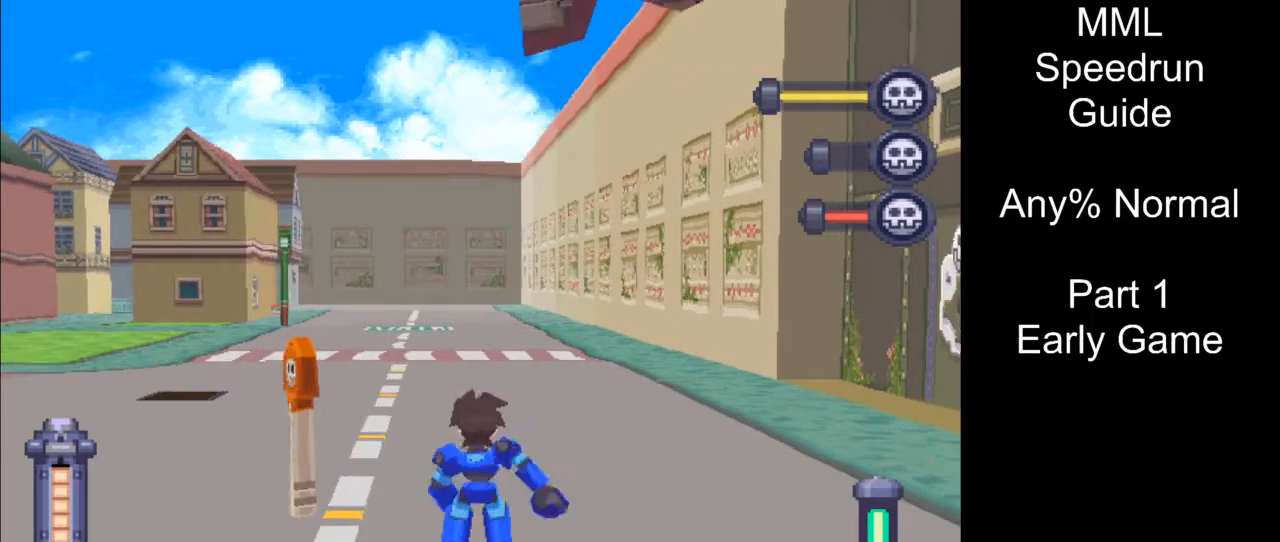
{"buttons": [], "events": [[200, "DPAD_LEFT", "down"], [383, "DPAD_LEFT", "up"], [400, "DPAD_UP", "up"]]}
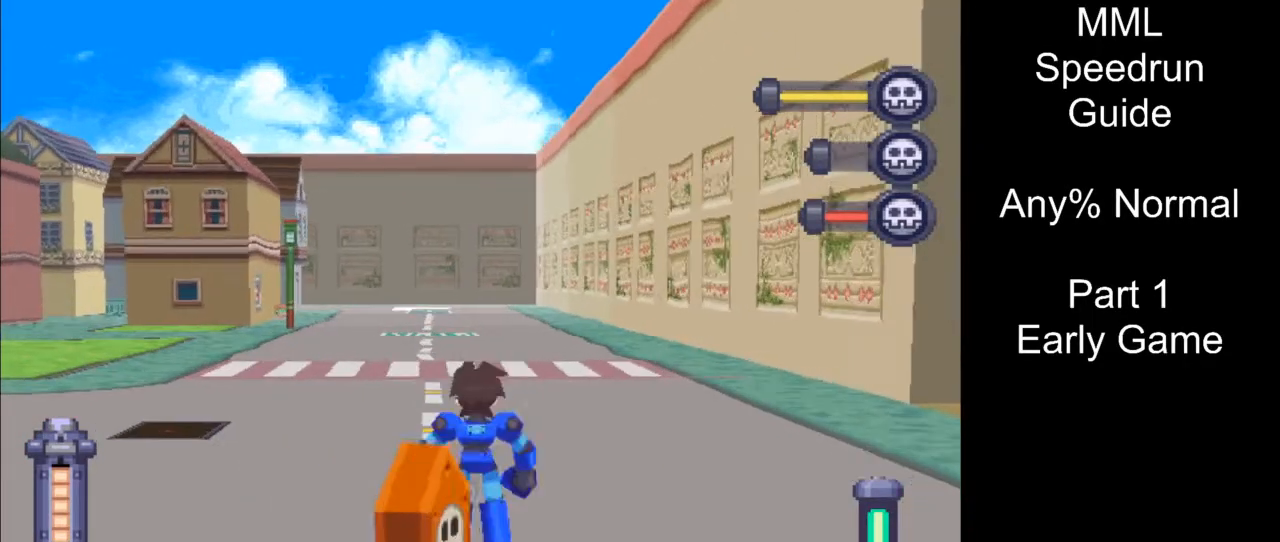
{"buttons": [], "events": [[133, "L1", "down"], [233, "L1", "up"]]}
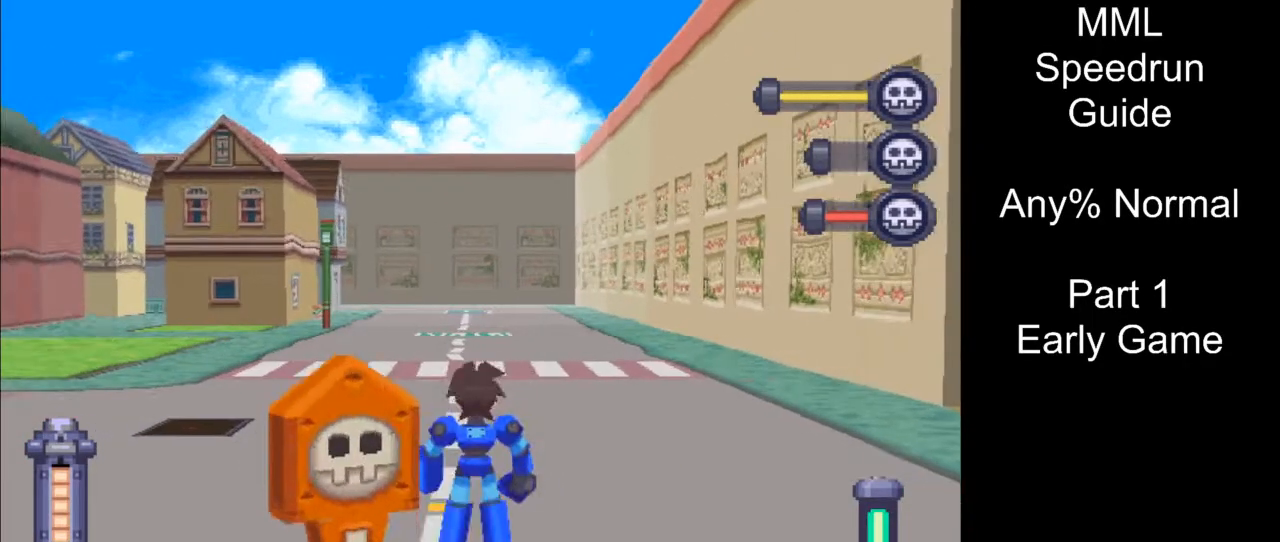
{"buttons": ["CIRCLE"], "events": [[17, "CIRCLE", "down"], [83, "DPAD_LEFT", "down"], [500, "DPAD_LEFT", "up"]]}
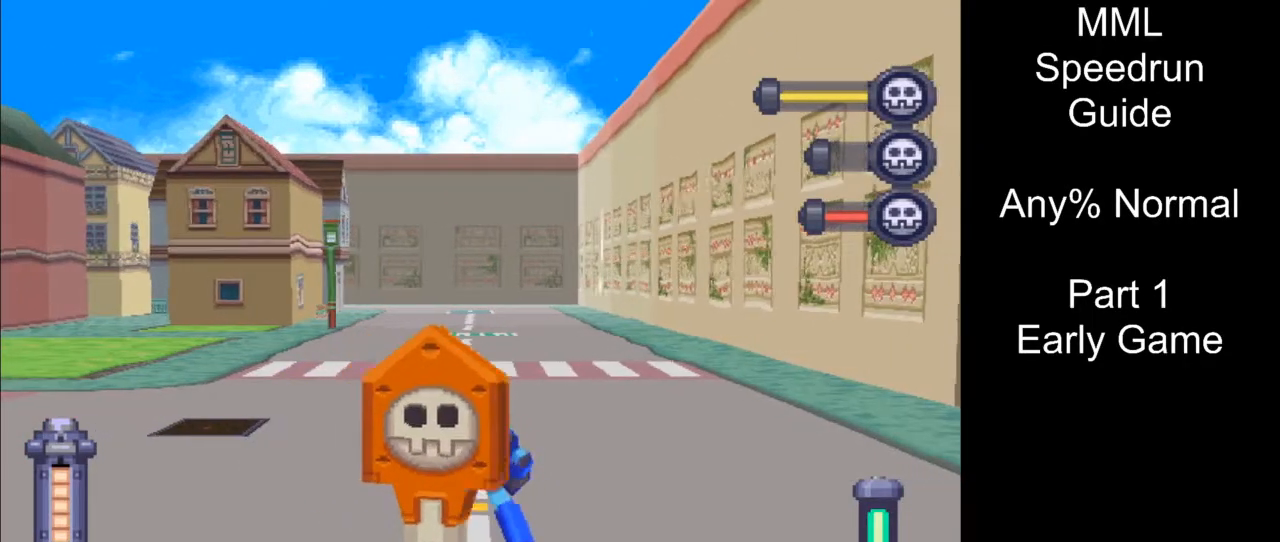
{"buttons": [], "events": [[83, "CIRCLE", "up"]]}
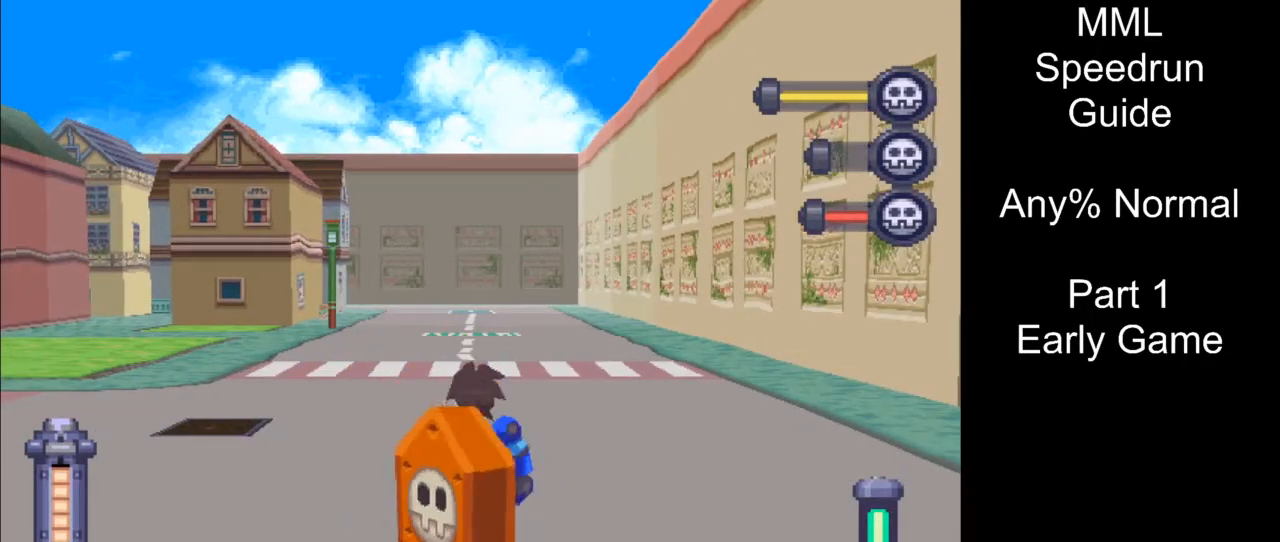
{"buttons": [], "events": []}
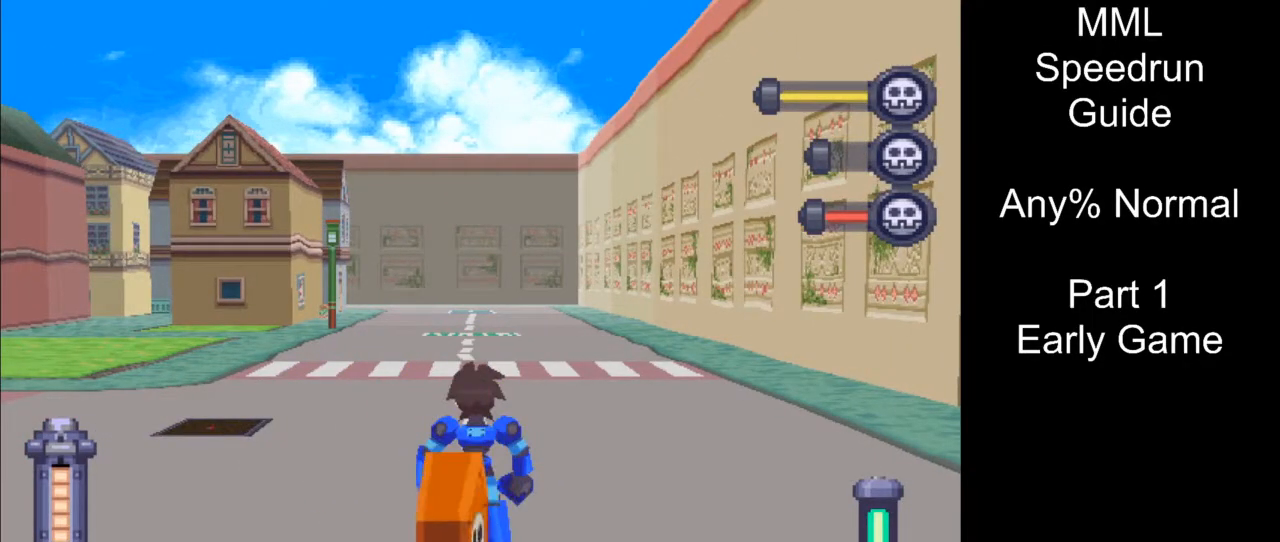
{"buttons": [], "events": []}
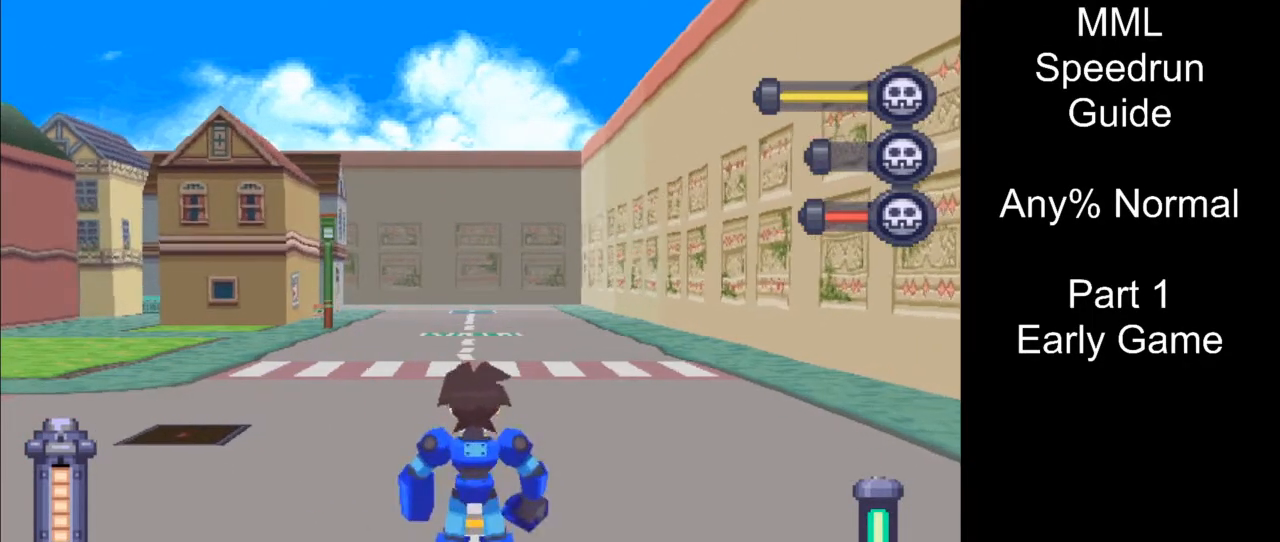
{"buttons": [], "events": []}
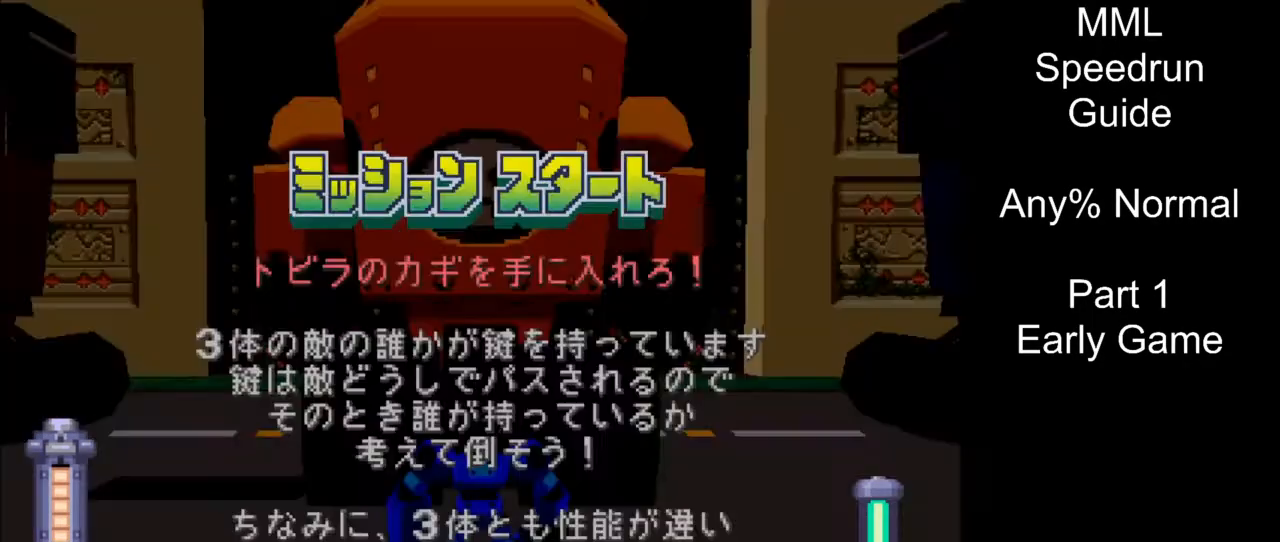
{"buttons": [], "events": []}
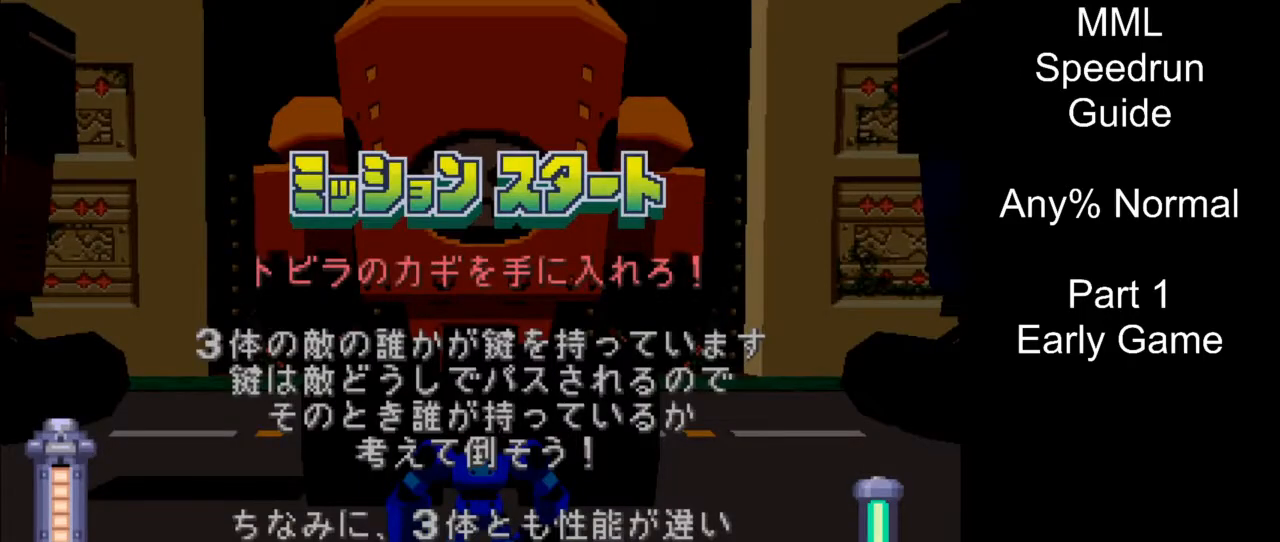
{"buttons": ["CROSS"], "events": [[100, "CROSS", "down"]]}